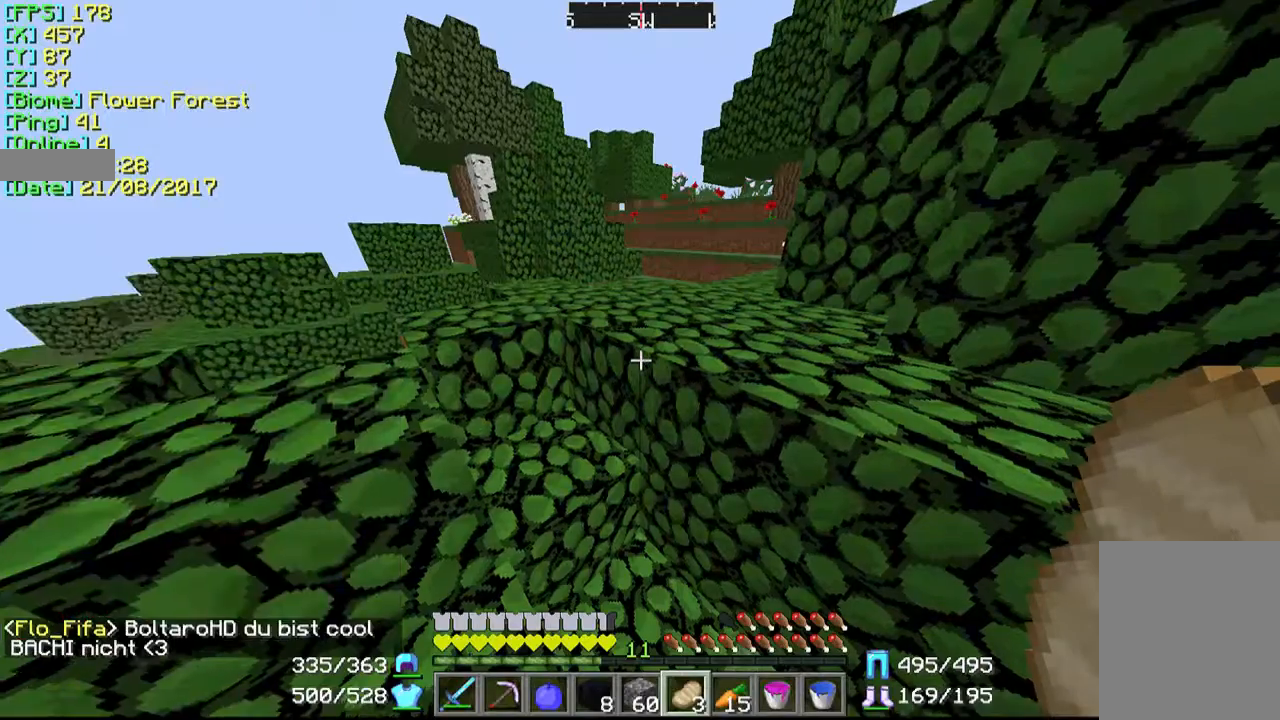
Gameplay with keyboard and mouse; each line is a JSON object with the keys and mouse buttons held at the frame after it. "events" lists presses ("down") and releases ("up") of "a", "d", "s", "w", "mouse_left" and "mouse_right" between this image and that frame as [ms after this image, input, new state], when the widget could be followed in between. "mouse_left", "mouse_right" = the "left", "right" buttons of the "mouse" list. No other keys are recorded. Fast repeated clicks can show as one long hold. Mouse movement is not recorded.
{"keys": ["w"], "mouse": [], "events": [[367, "d", "down"], [467, "d", "up"]]}
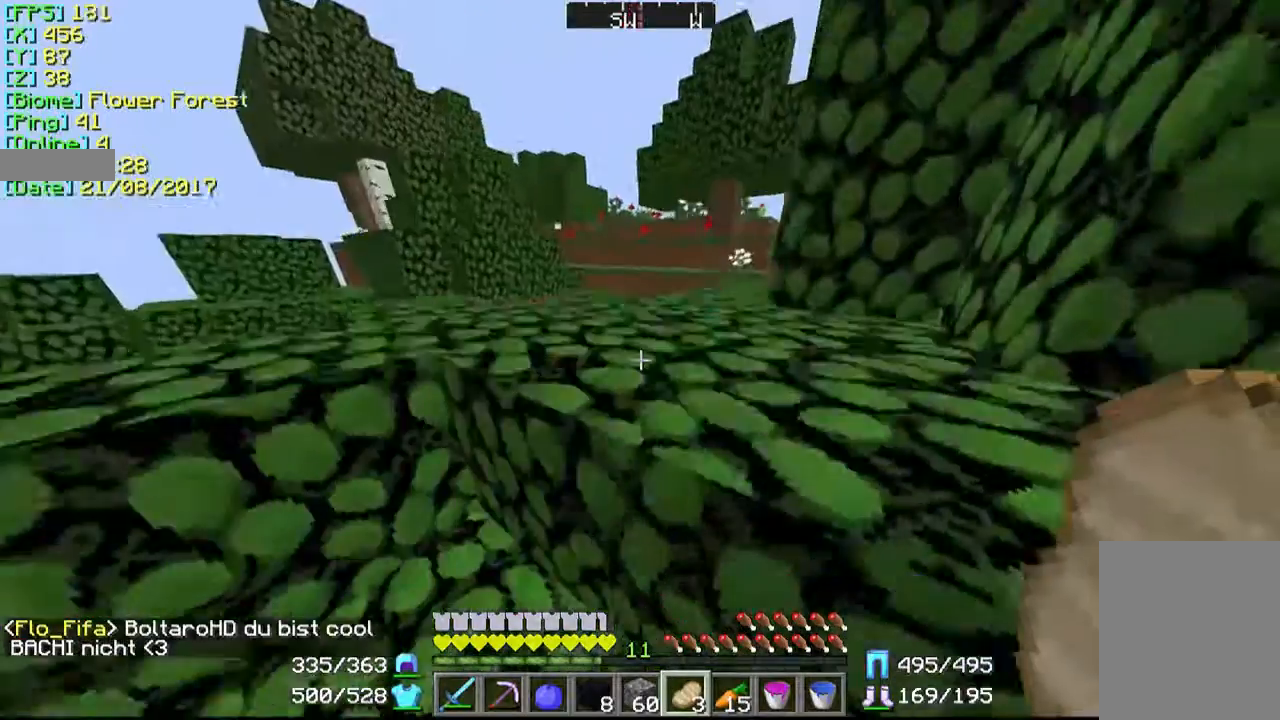
{"keys": ["w"], "mouse": [], "events": []}
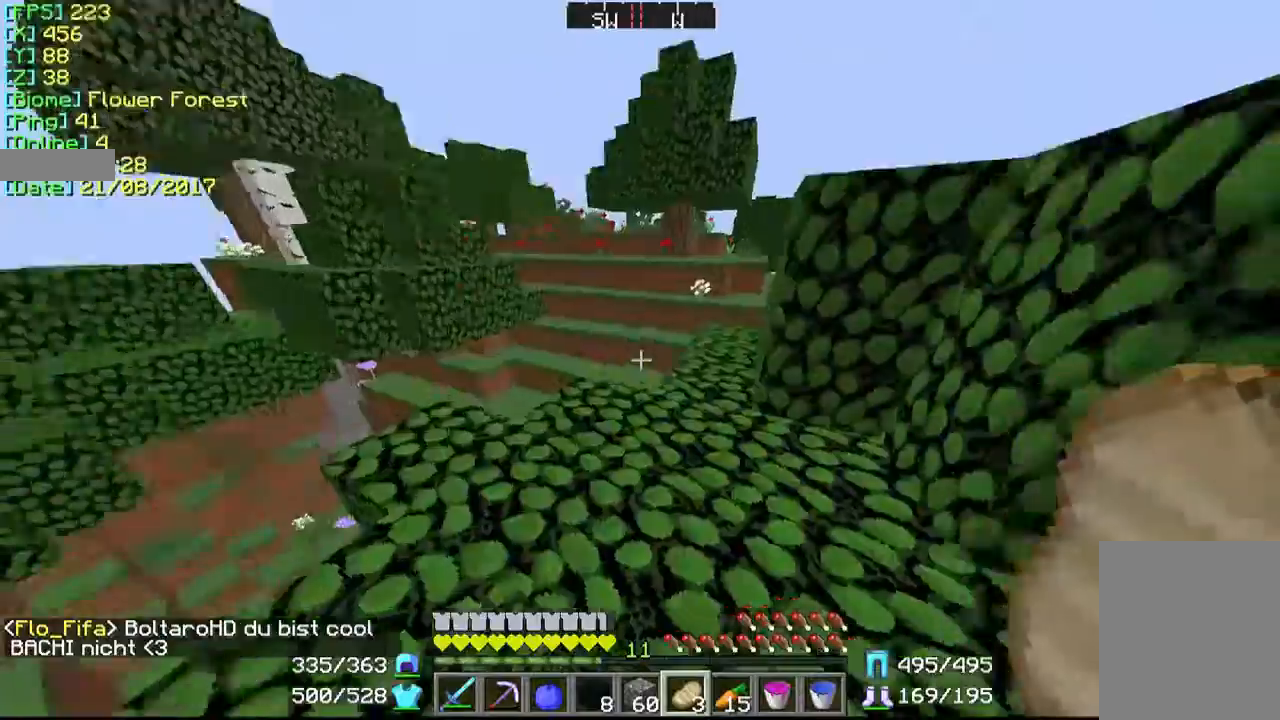
{"keys": ["w"], "mouse": [], "events": []}
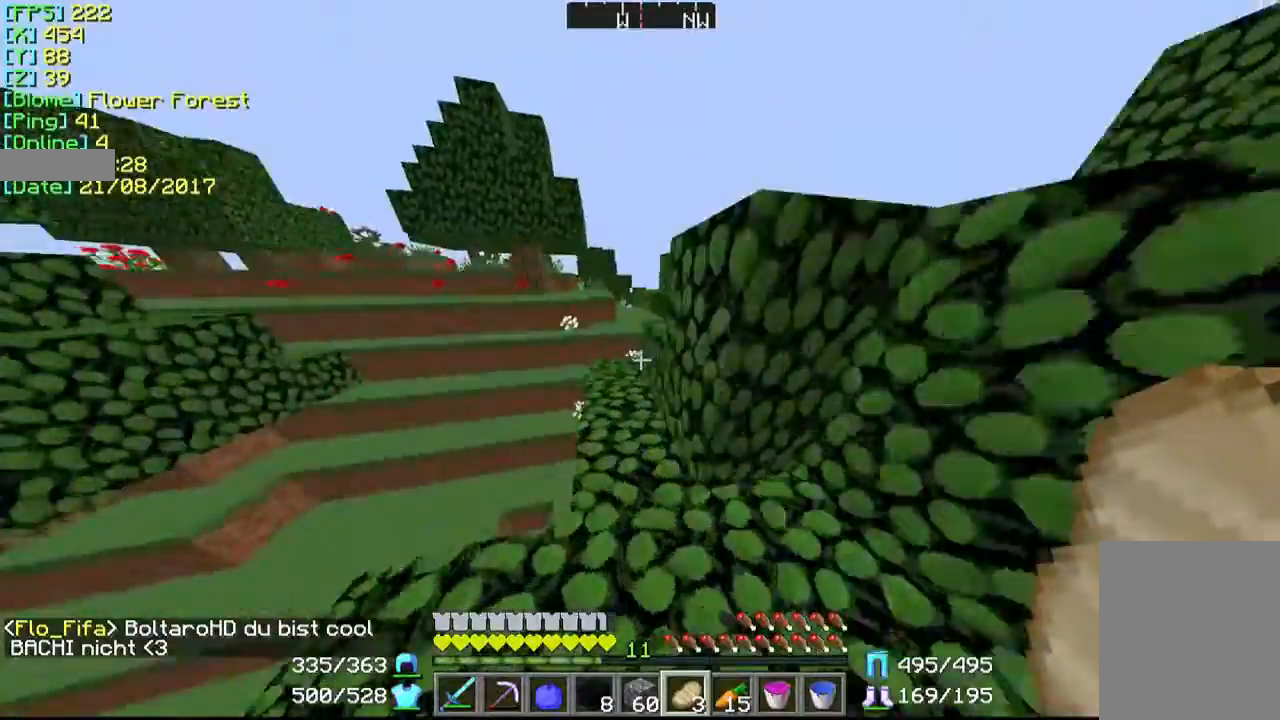
{"keys": ["w"], "mouse": [], "events": [[400, "d", "down"], [500, "d", "up"]]}
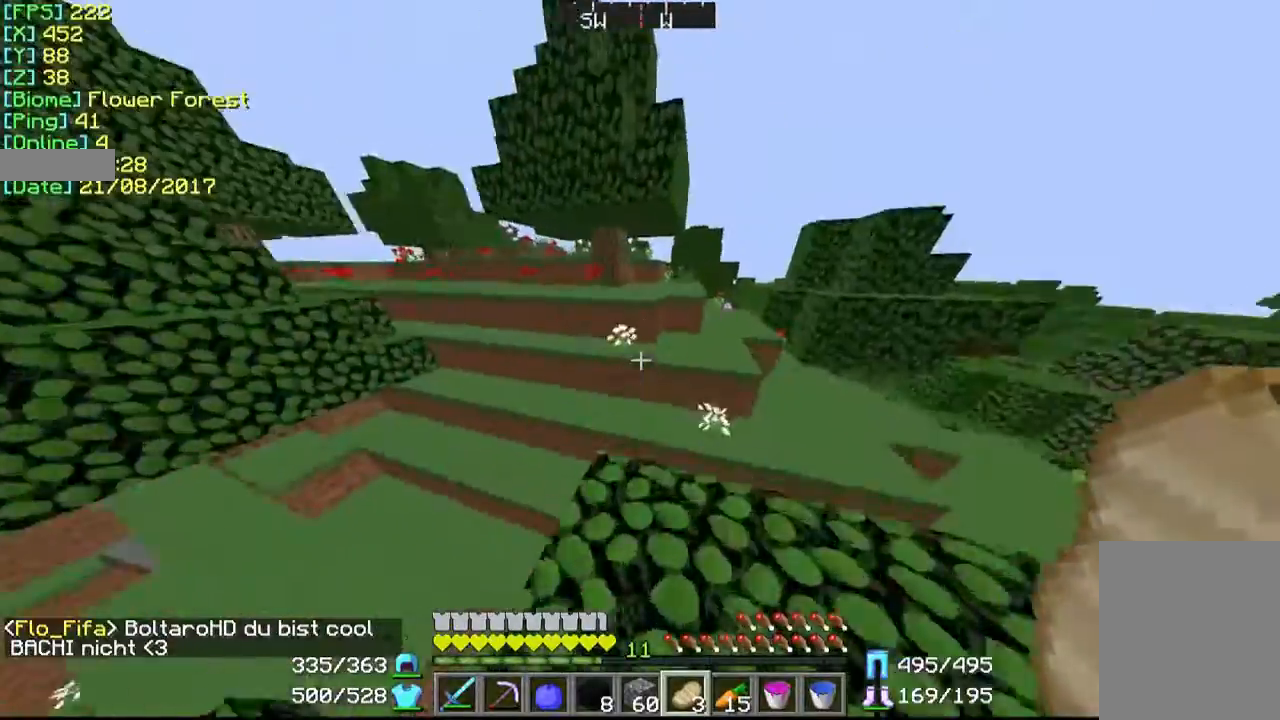
{"keys": ["d", "w"], "mouse": [], "events": [[500, "d", "down"]]}
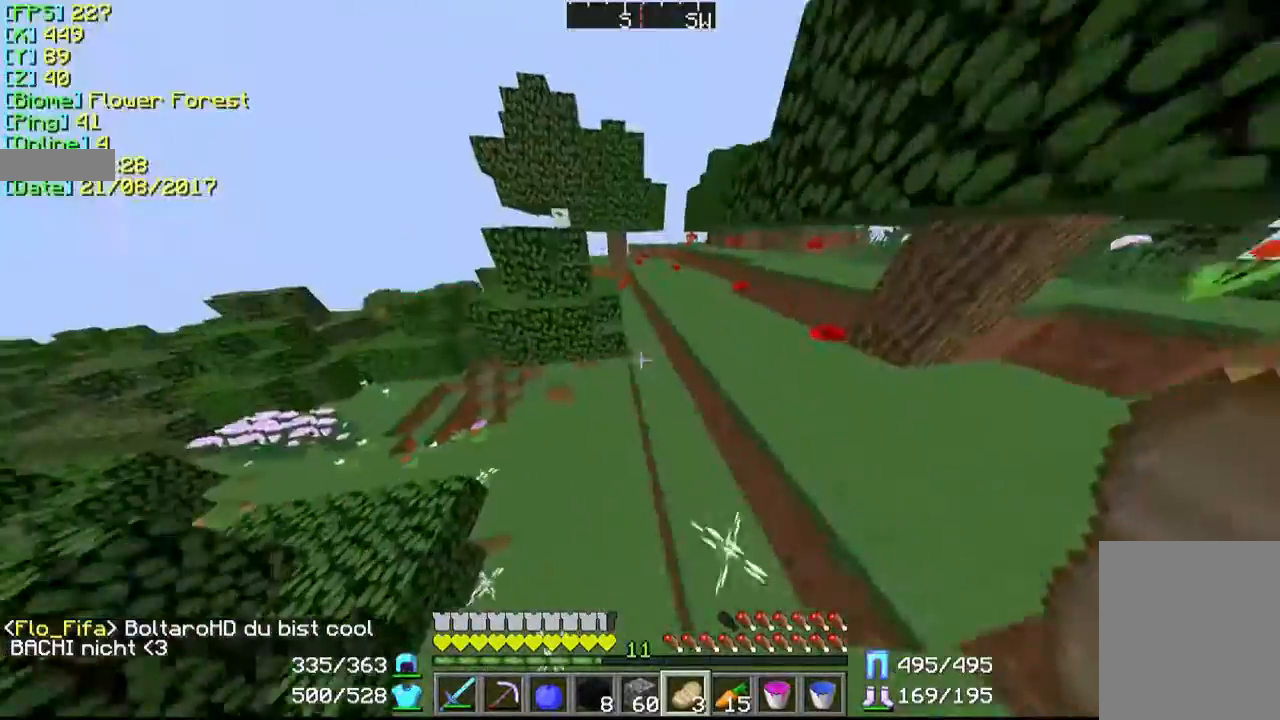
{"keys": ["w"], "mouse": [], "events": [[167, "d", "up"]]}
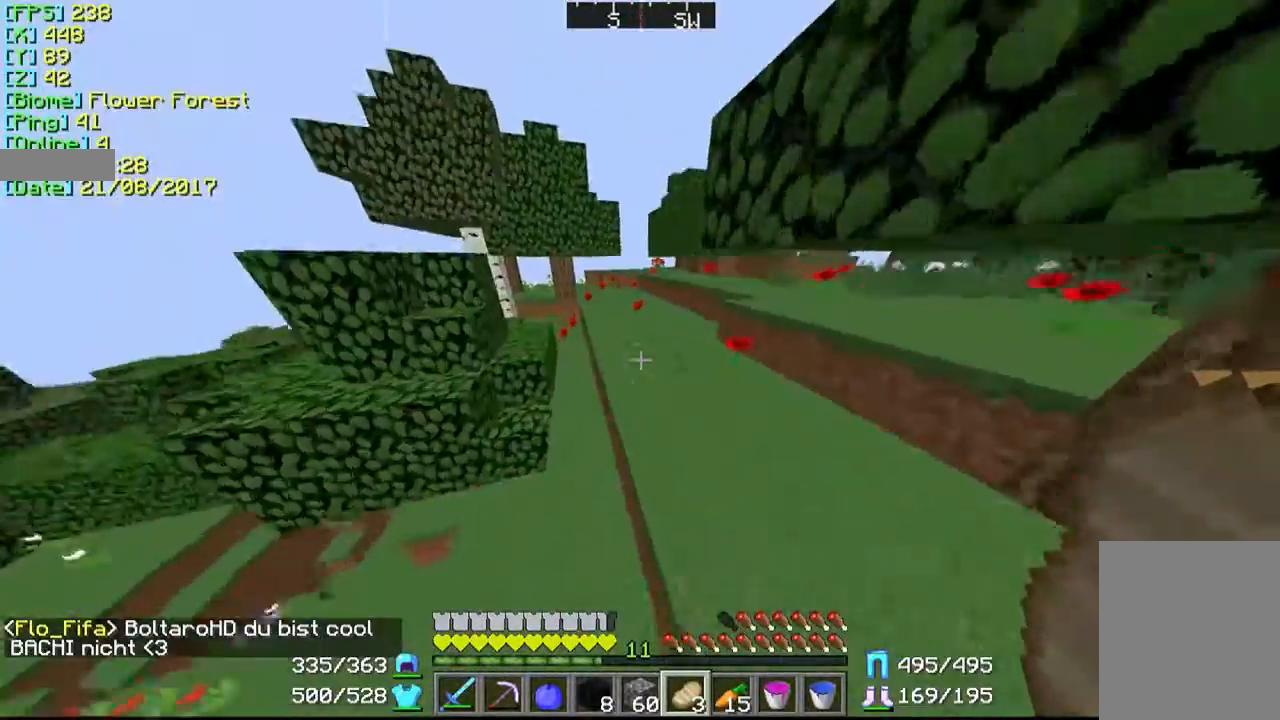
{"keys": ["w"], "mouse": [], "events": []}
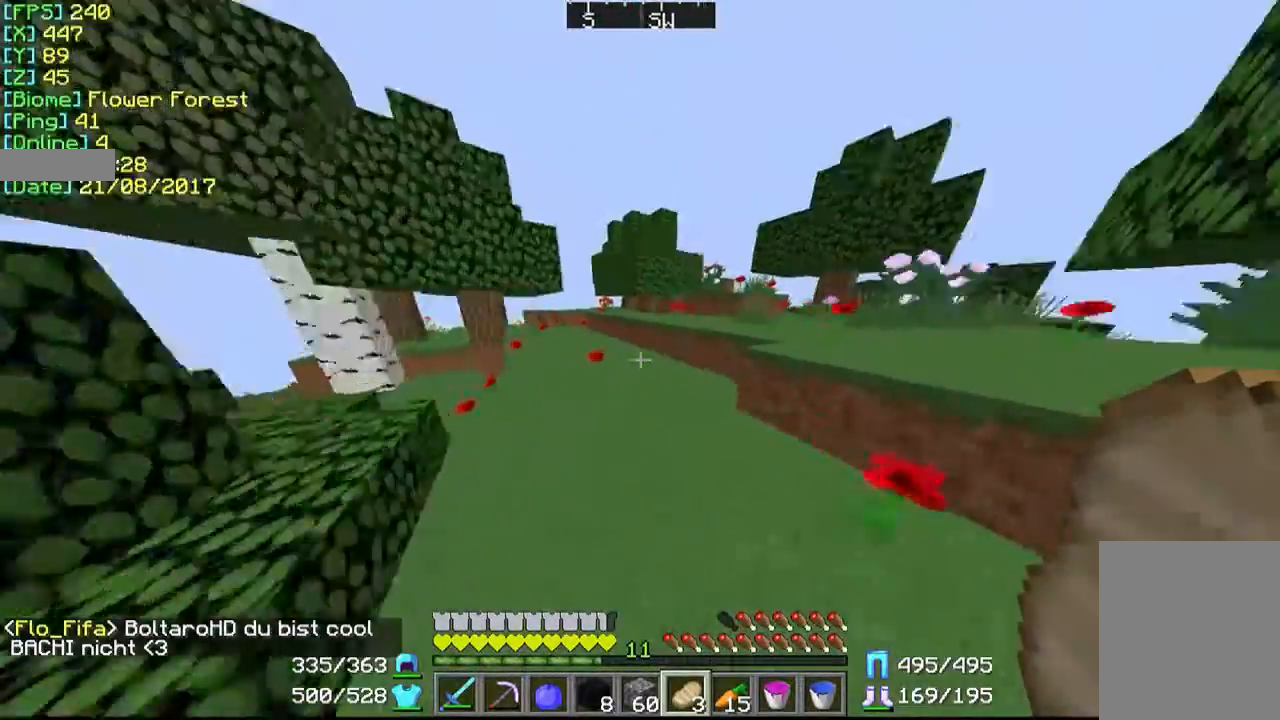
{"keys": ["w"], "mouse": [], "events": []}
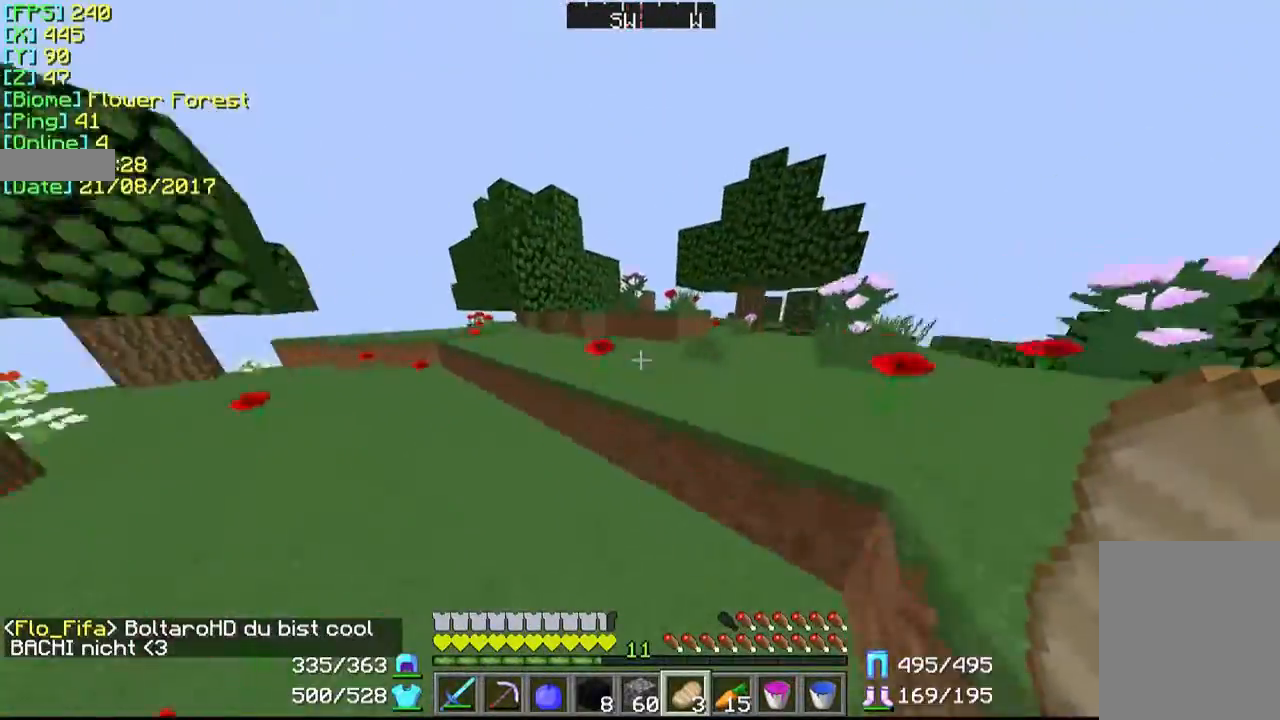
{"keys": ["w"], "mouse": [], "events": []}
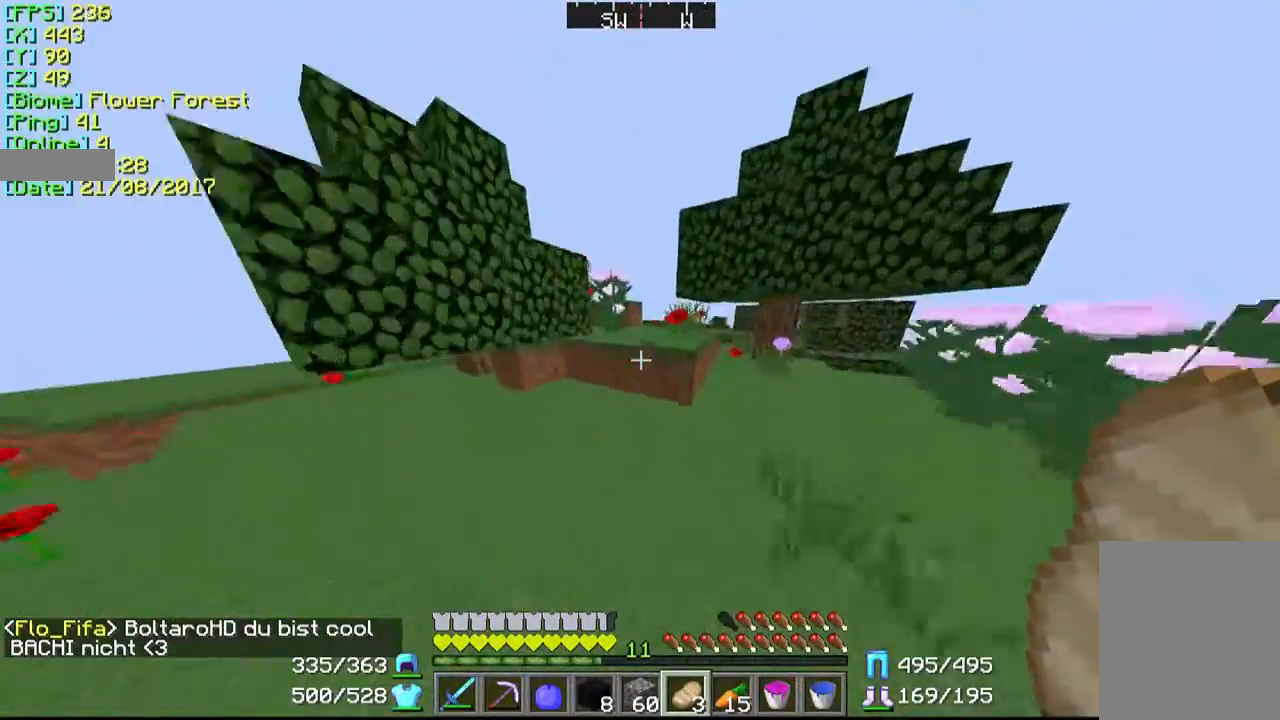
{"keys": ["w"], "mouse": [], "events": []}
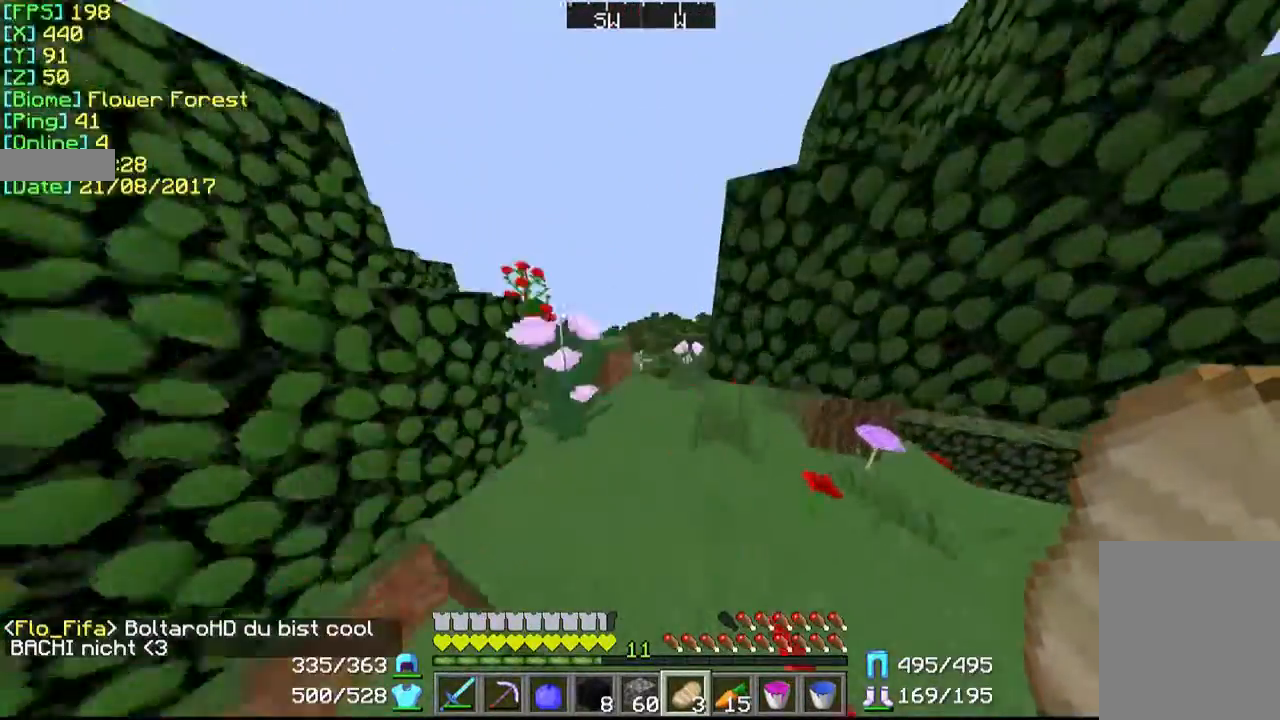
{"keys": ["w"], "mouse": [], "events": []}
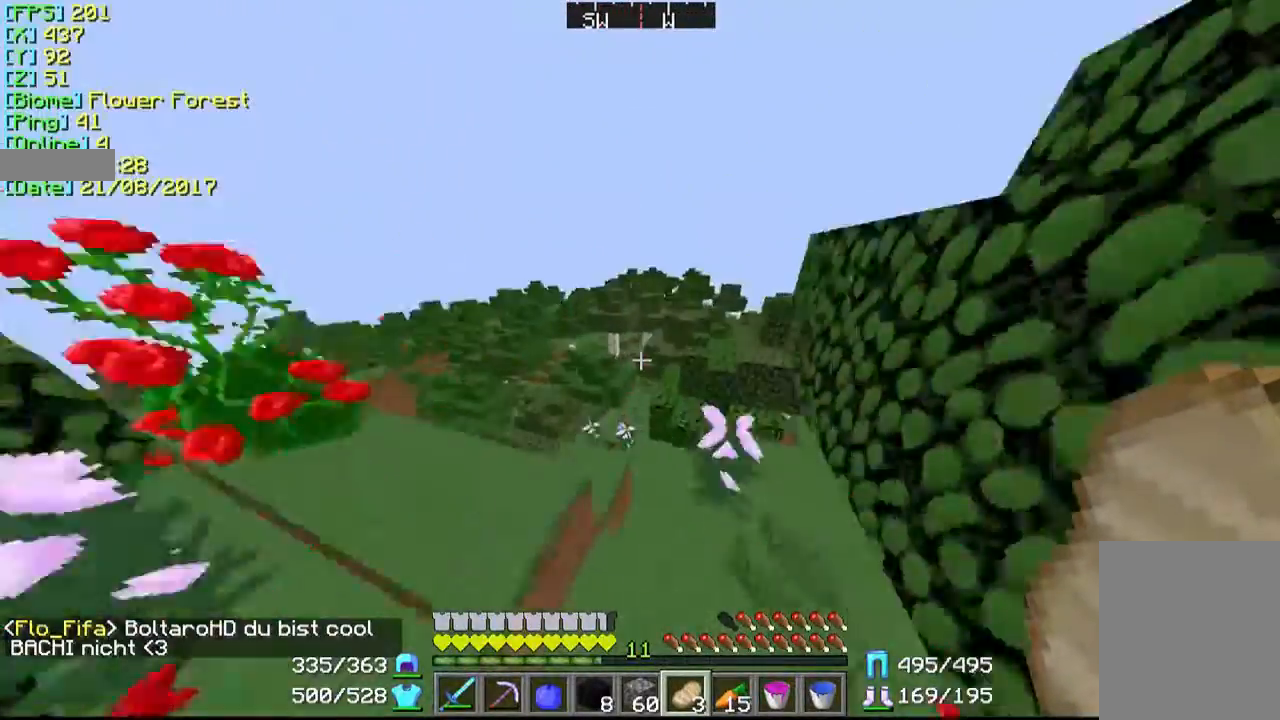
{"keys": ["d", "w"], "mouse": [], "events": [[300, "d", "down"]]}
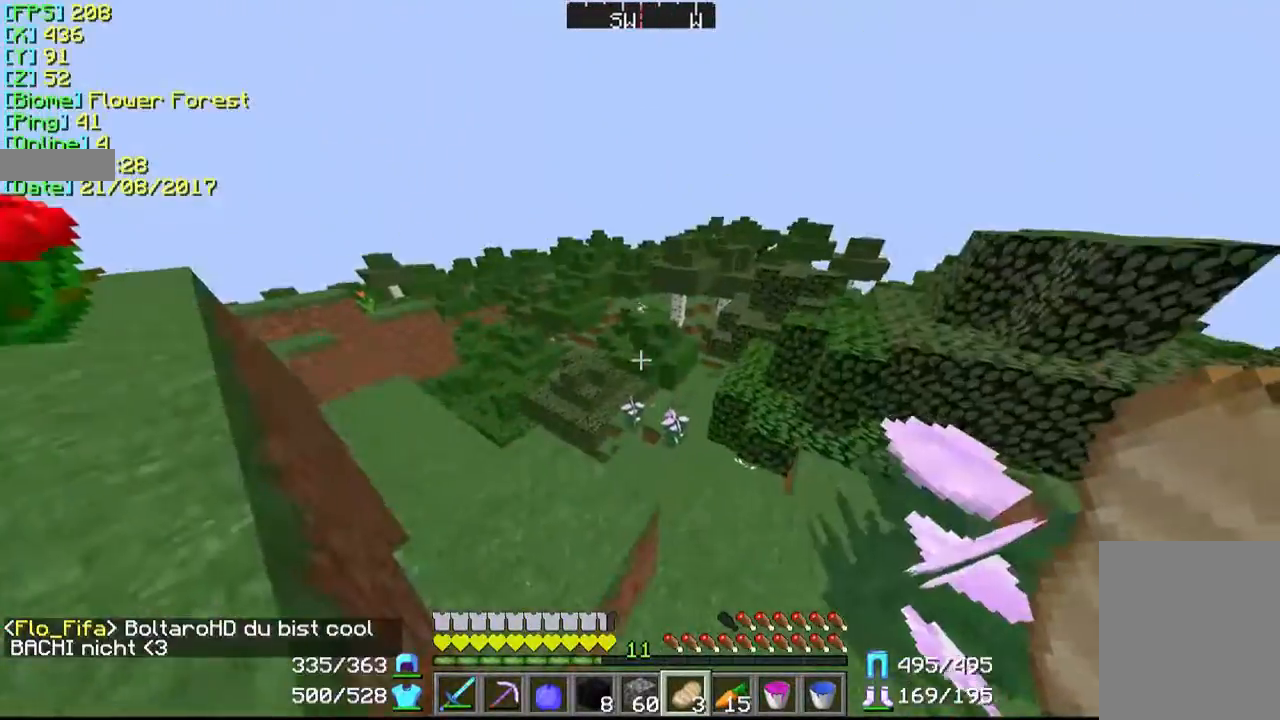
{"keys": ["d"], "mouse": [], "events": [[200, "w", "up"]]}
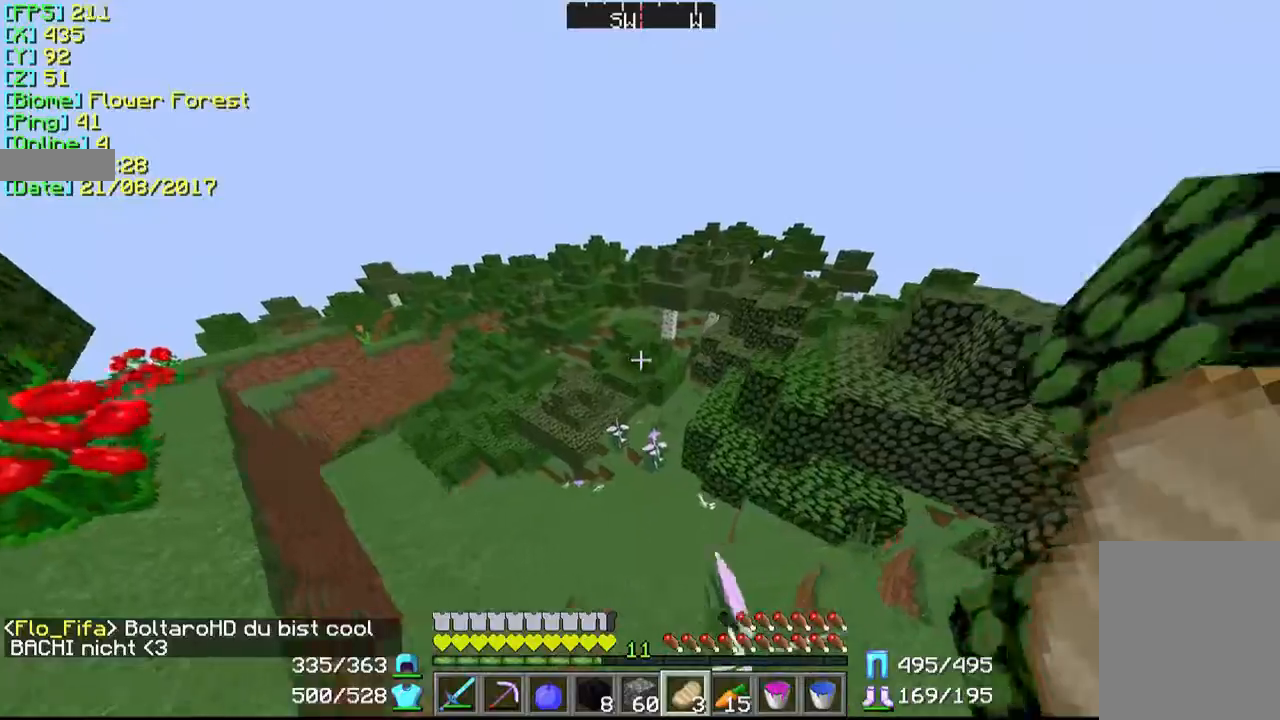
{"keys": [], "mouse": [], "events": [[300, "d", "up"]]}
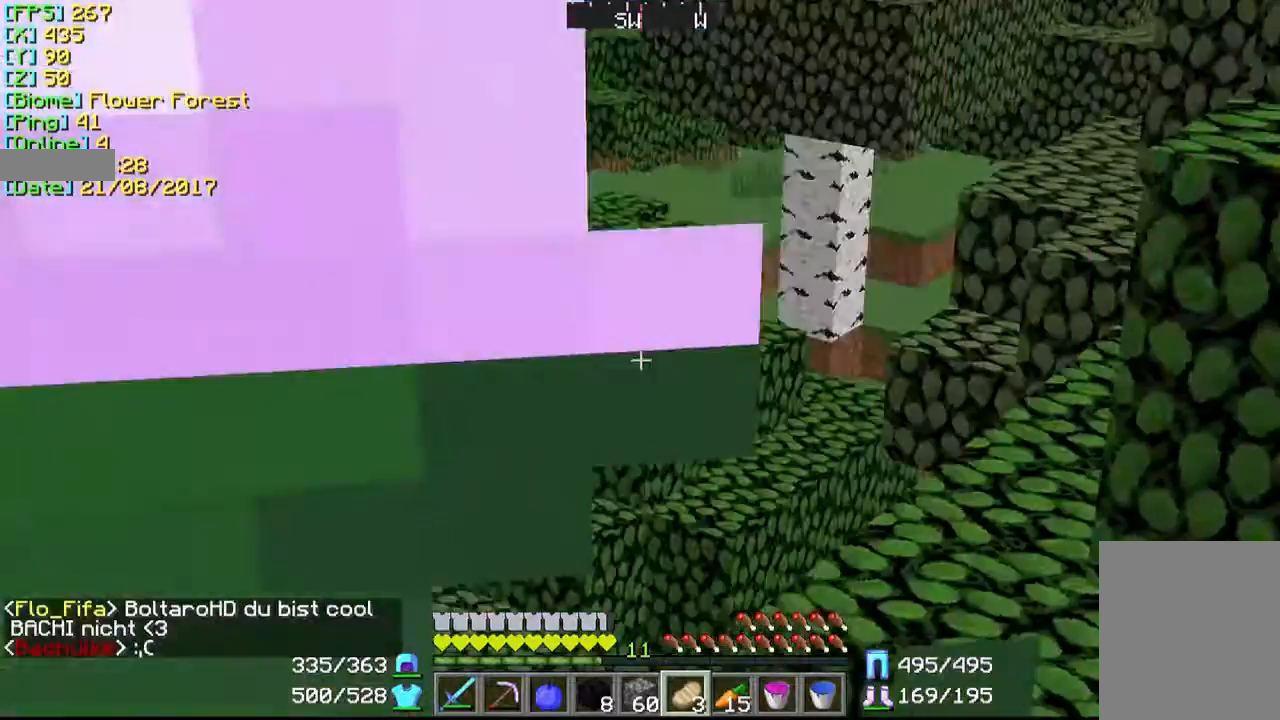
{"keys": ["w"], "mouse": [], "events": [[67, "w", "down"]]}
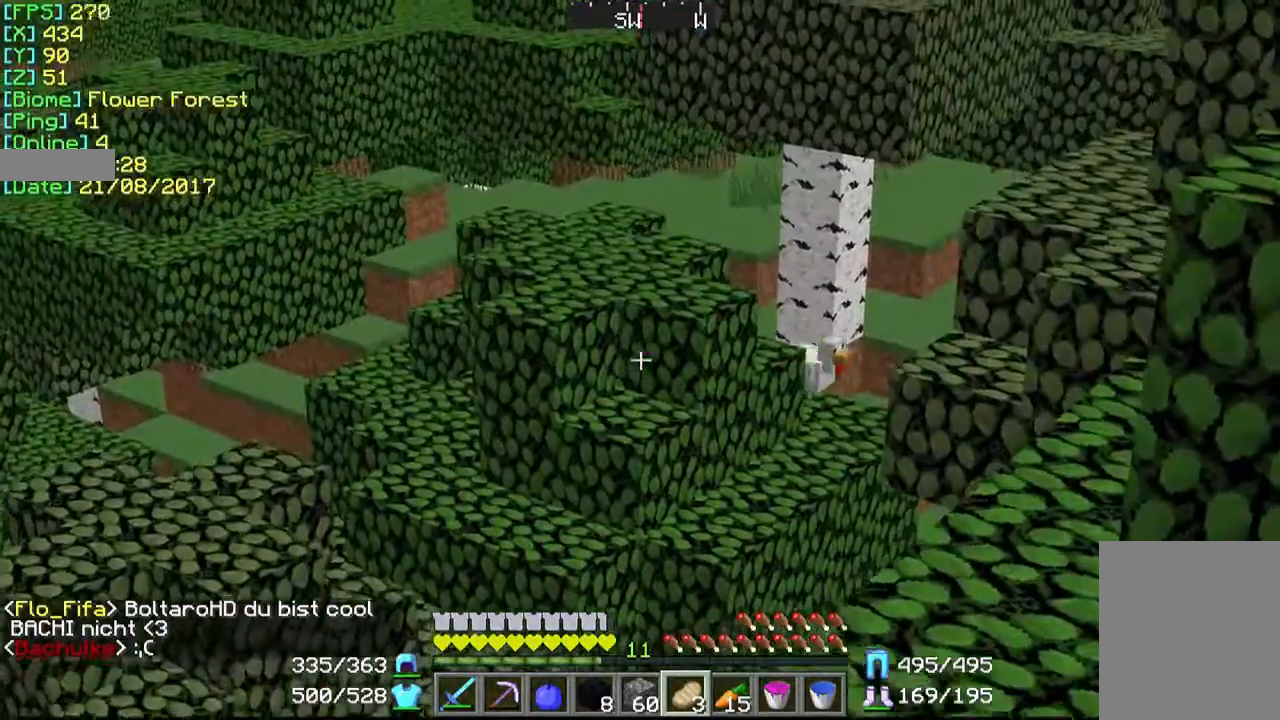
{"keys": ["w"], "mouse": [], "events": [[167, "d", "down"], [367, "d", "up"]]}
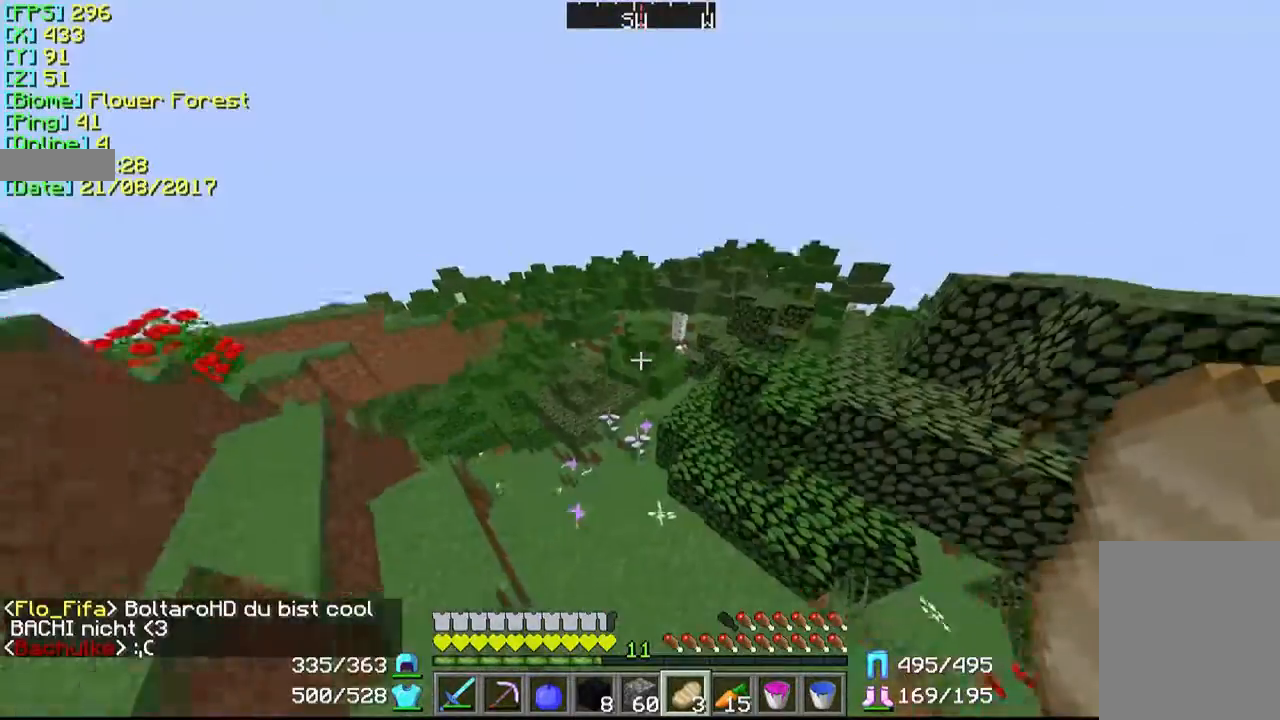
{"keys": [], "mouse": [], "events": [[67, "w", "up"], [267, "d", "down"], [400, "d", "up"]]}
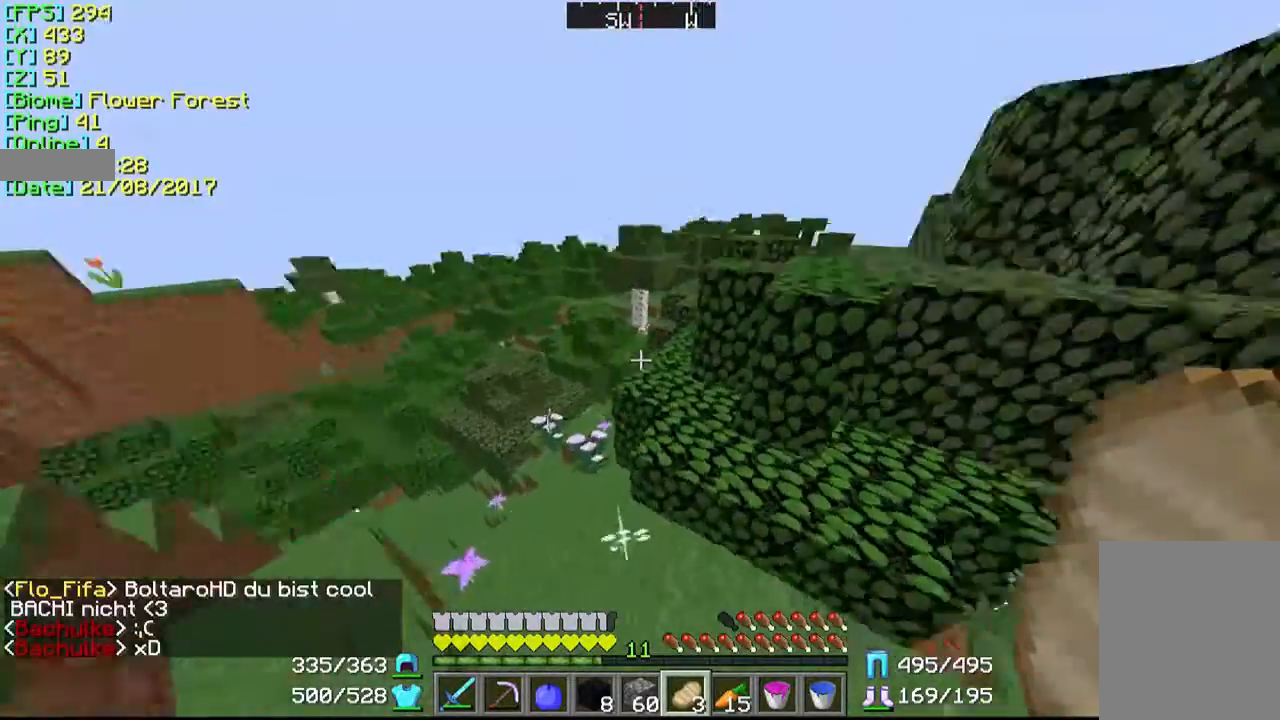
{"keys": ["w"], "mouse": [], "events": [[67, "w", "down"]]}
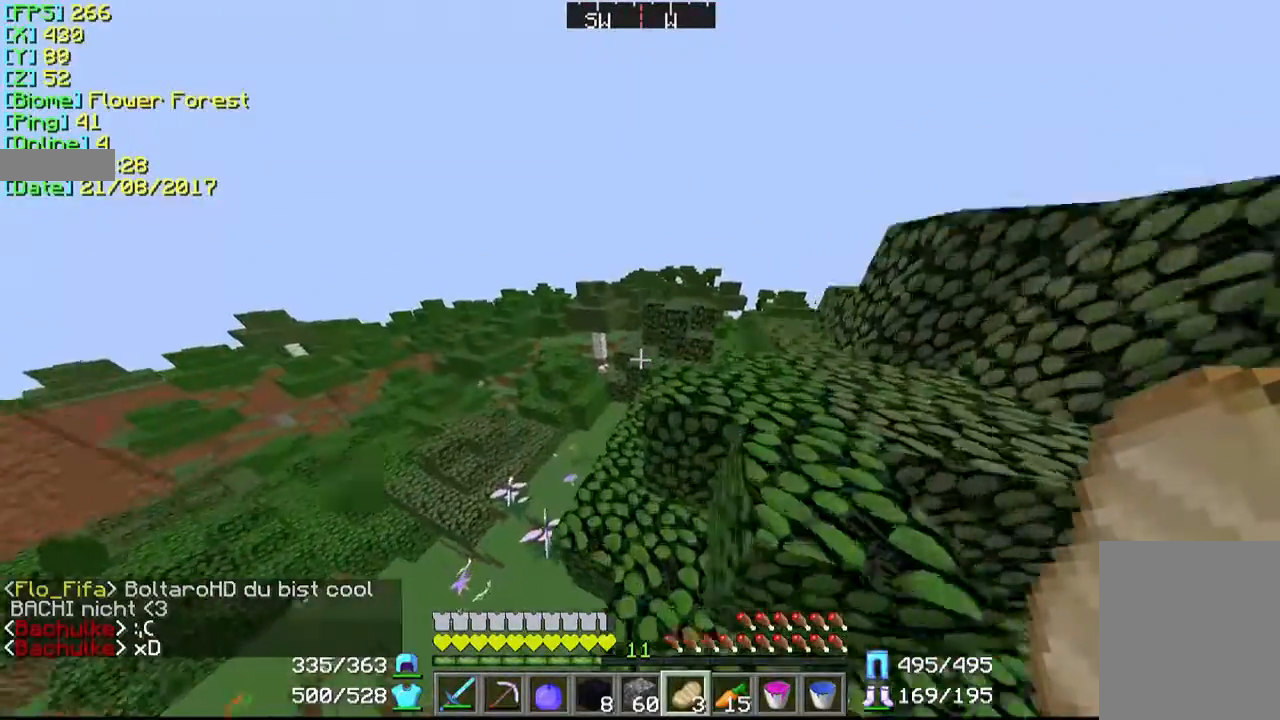
{"keys": ["w"], "mouse": [], "events": []}
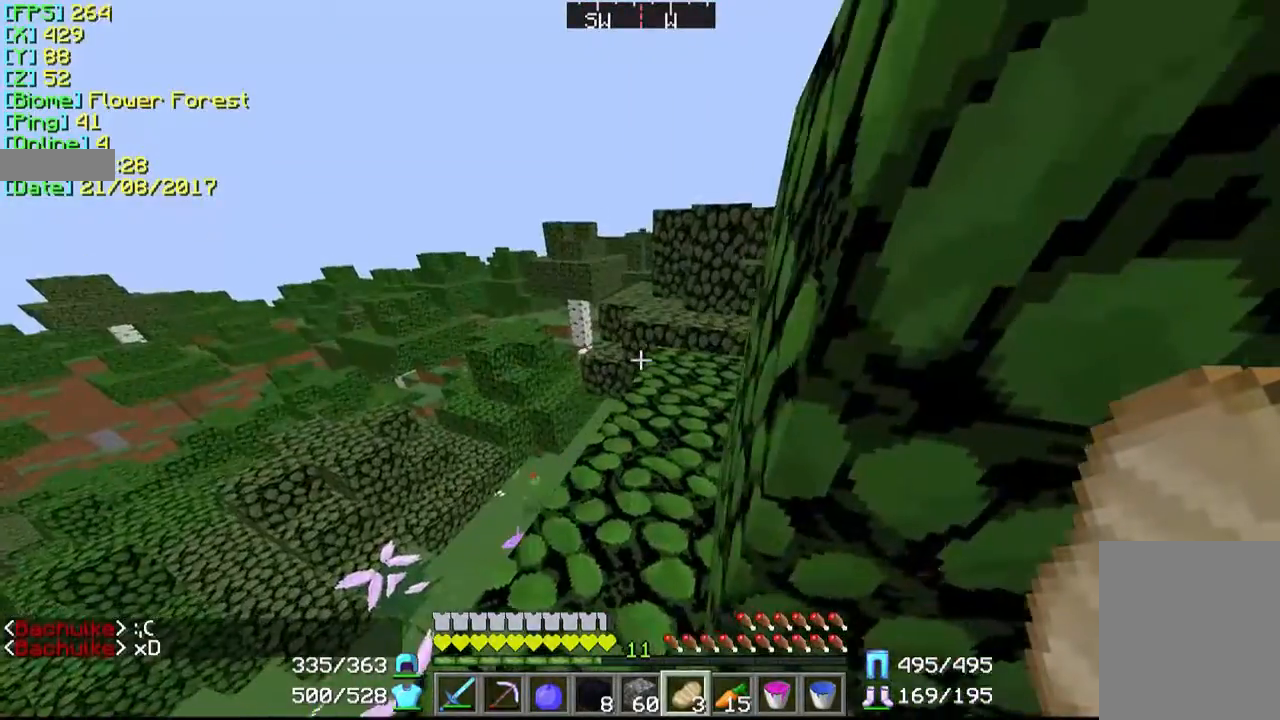
{"keys": ["d", "w"], "mouse": [], "events": [[500, "d", "down"]]}
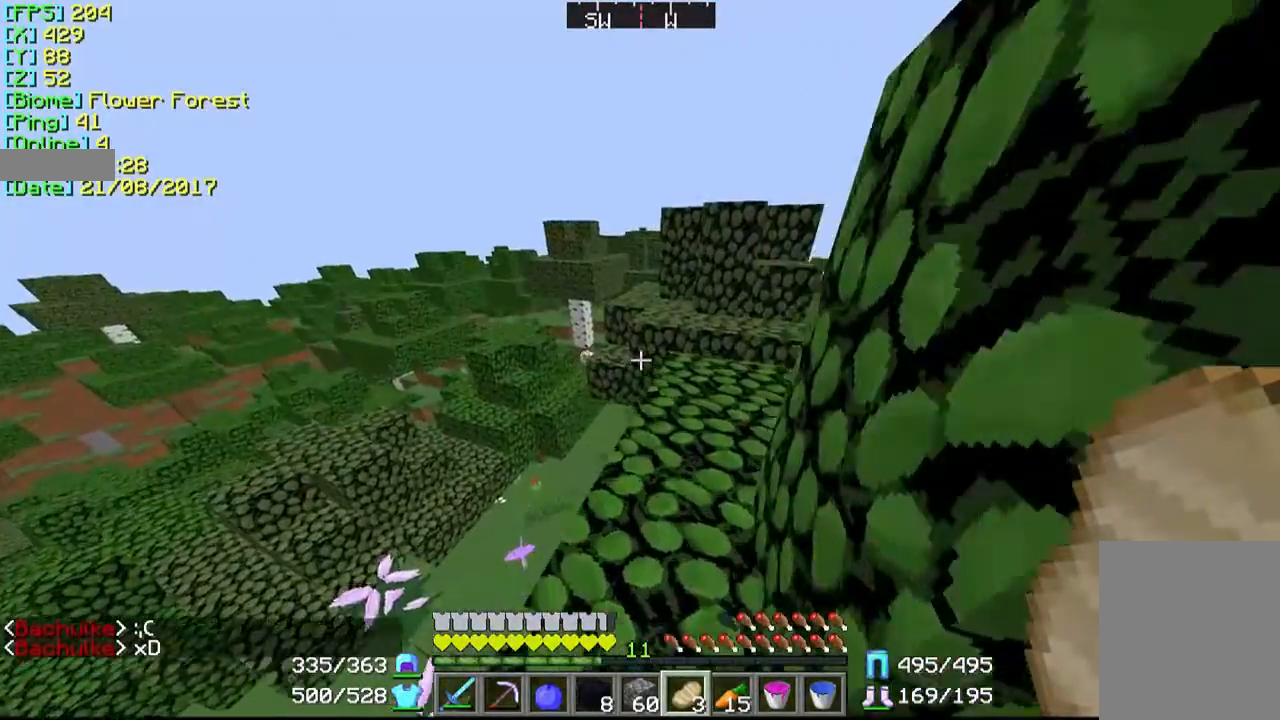
{"keys": ["w"], "mouse": [], "events": [[100, "d", "up"], [200, "w", "up"], [467, "w", "down"]]}
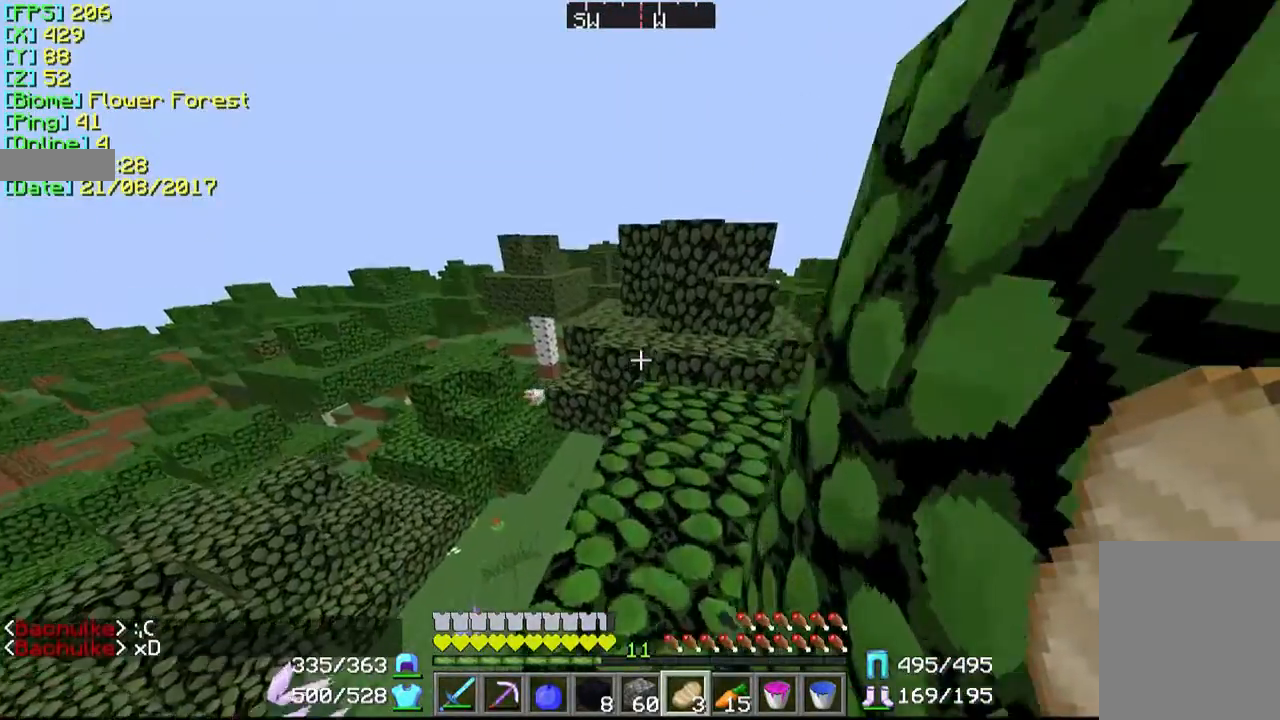
{"keys": ["w"], "mouse": [], "events": []}
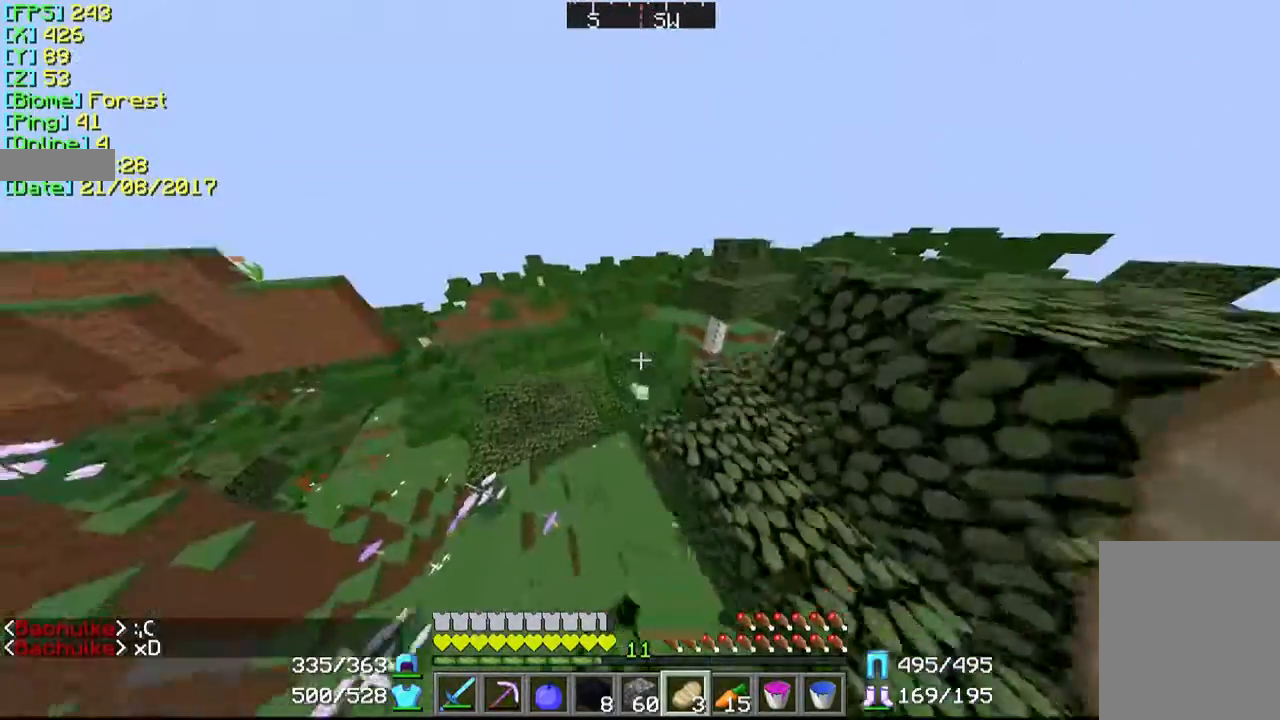
{"keys": ["w"], "mouse": [], "events": []}
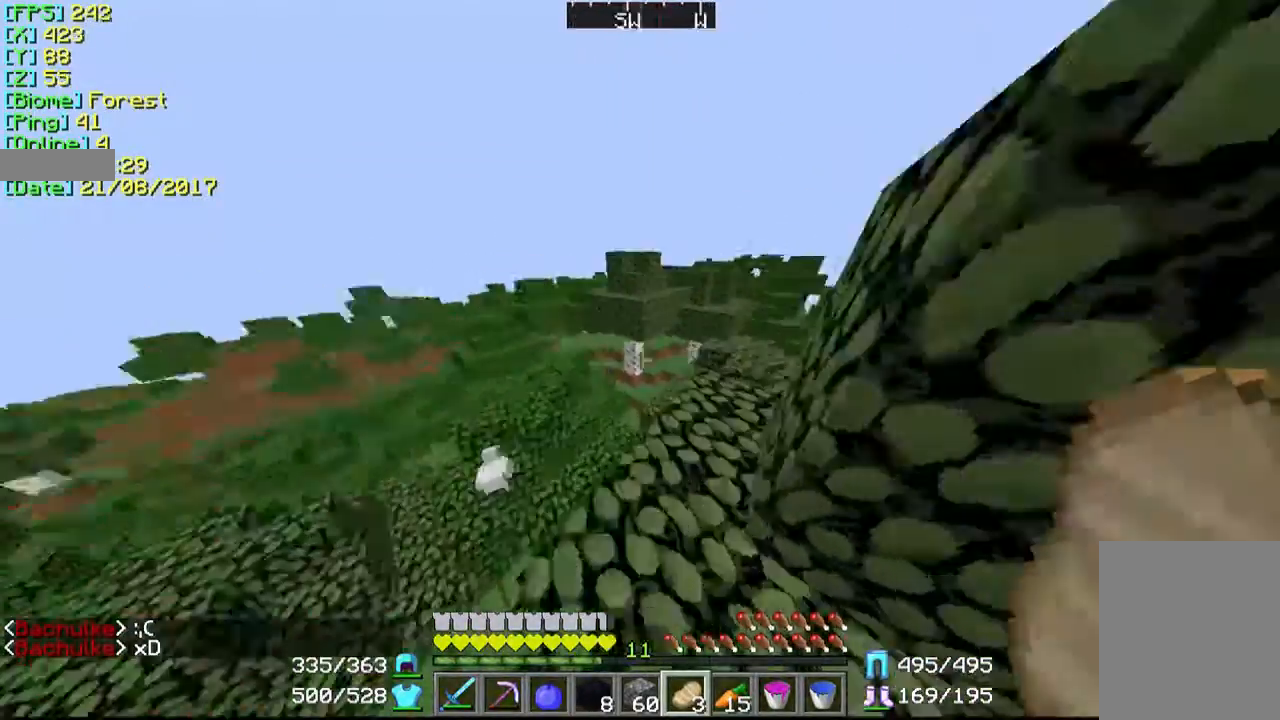
{"keys": ["d", "w"], "mouse": [], "events": [[100, "d", "down"]]}
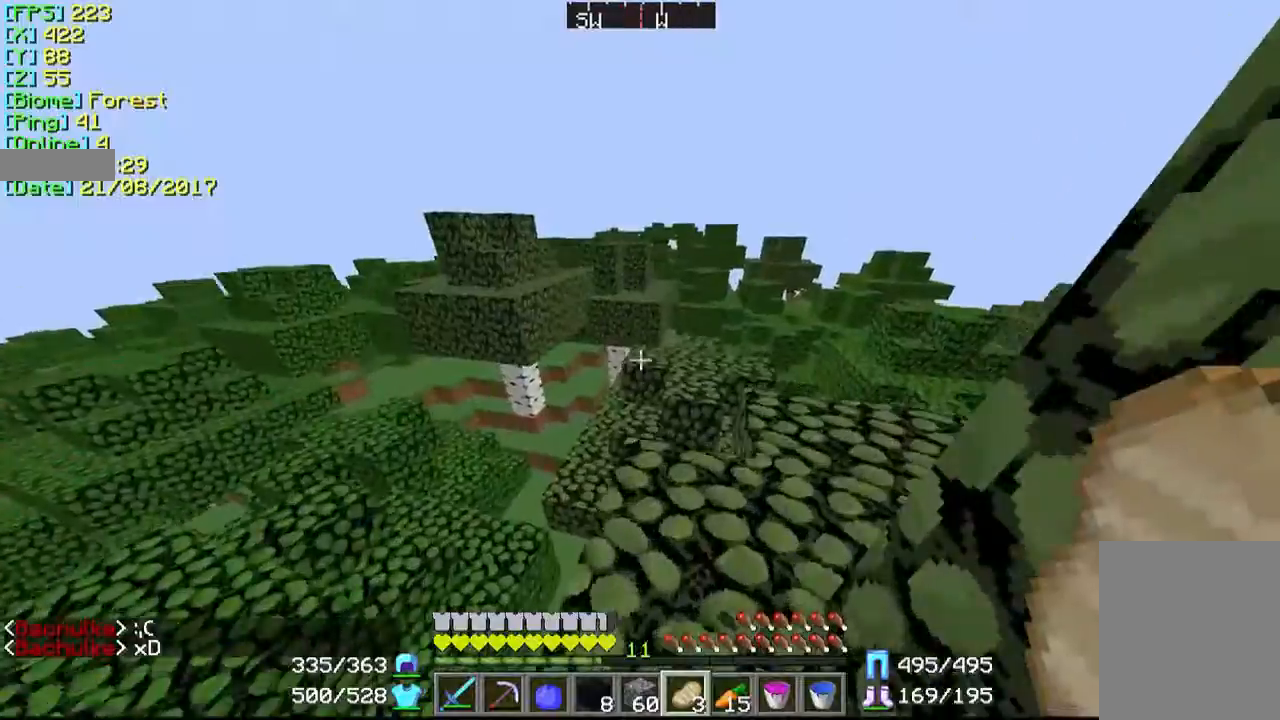
{"keys": ["w"], "mouse": [], "events": [[200, "d", "up"]]}
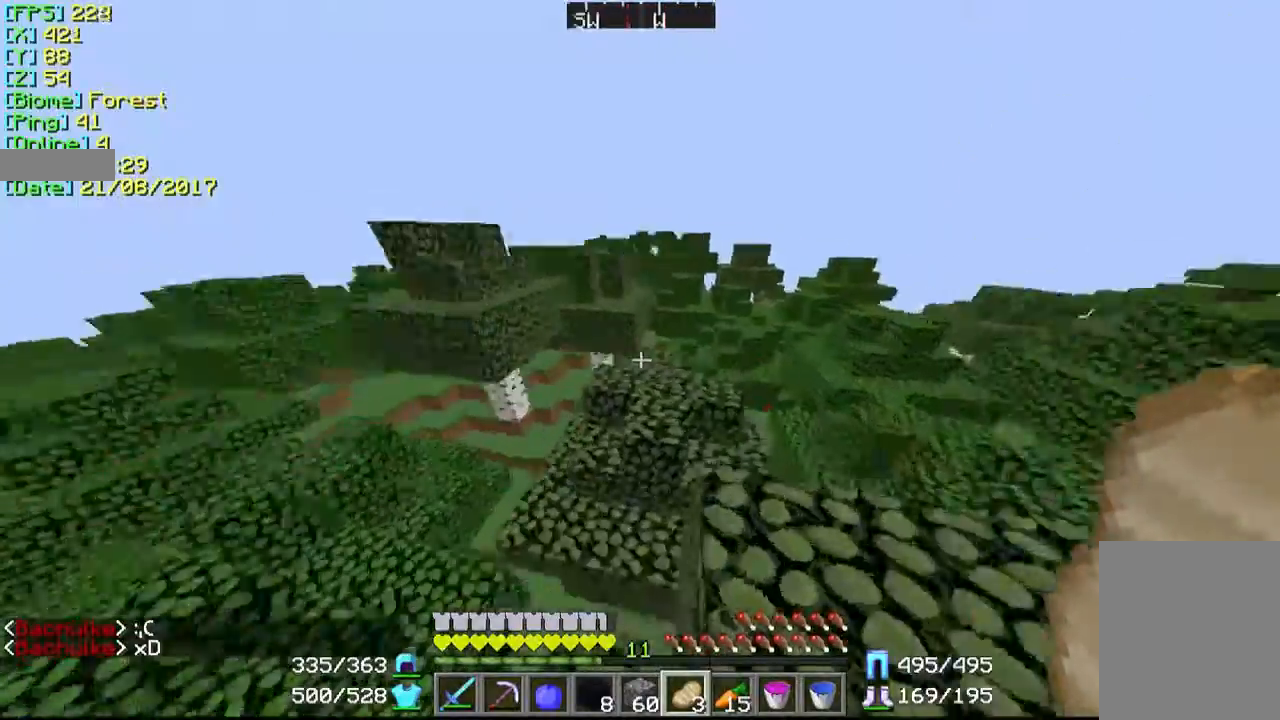
{"keys": ["w"], "mouse": [], "events": []}
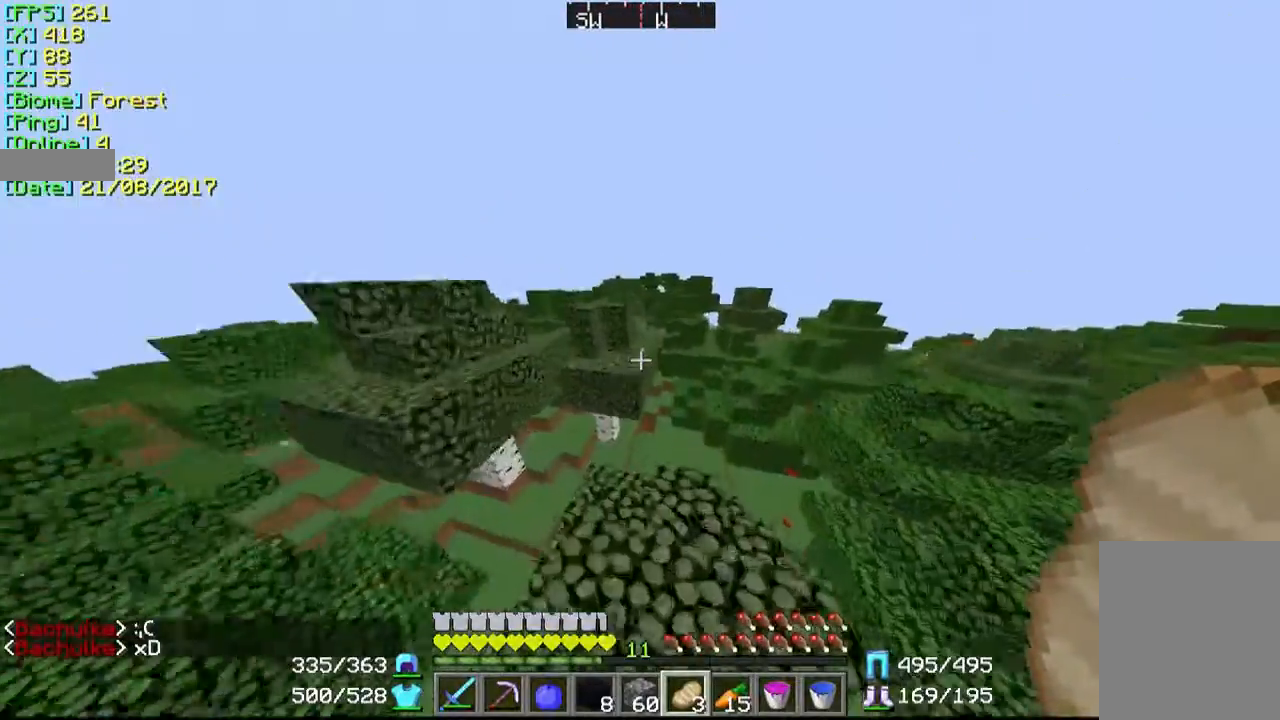
{"keys": ["w"], "mouse": [], "events": [[100, "w", "up"], [267, "a", "down"], [400, "a", "up"], [467, "w", "down"]]}
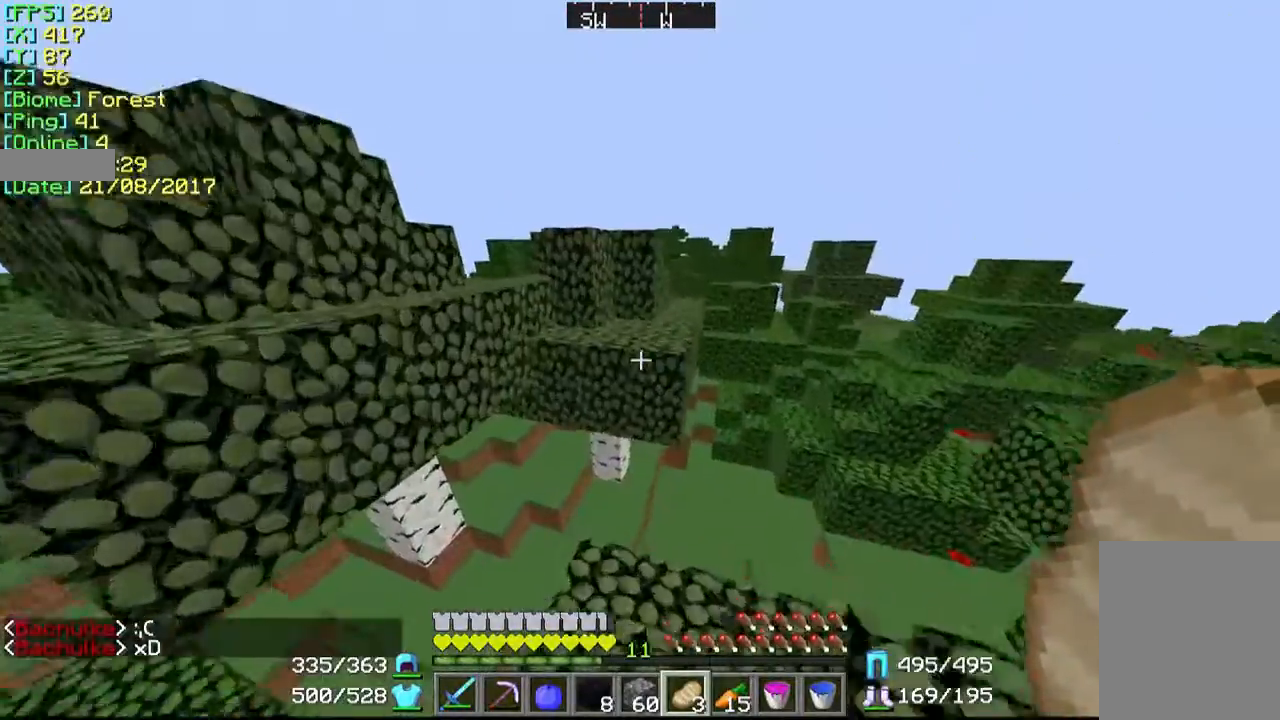
{"keys": ["d", "s"], "mouse": [], "events": [[267, "w", "up"], [500, "d", "down"], [500, "s", "down"]]}
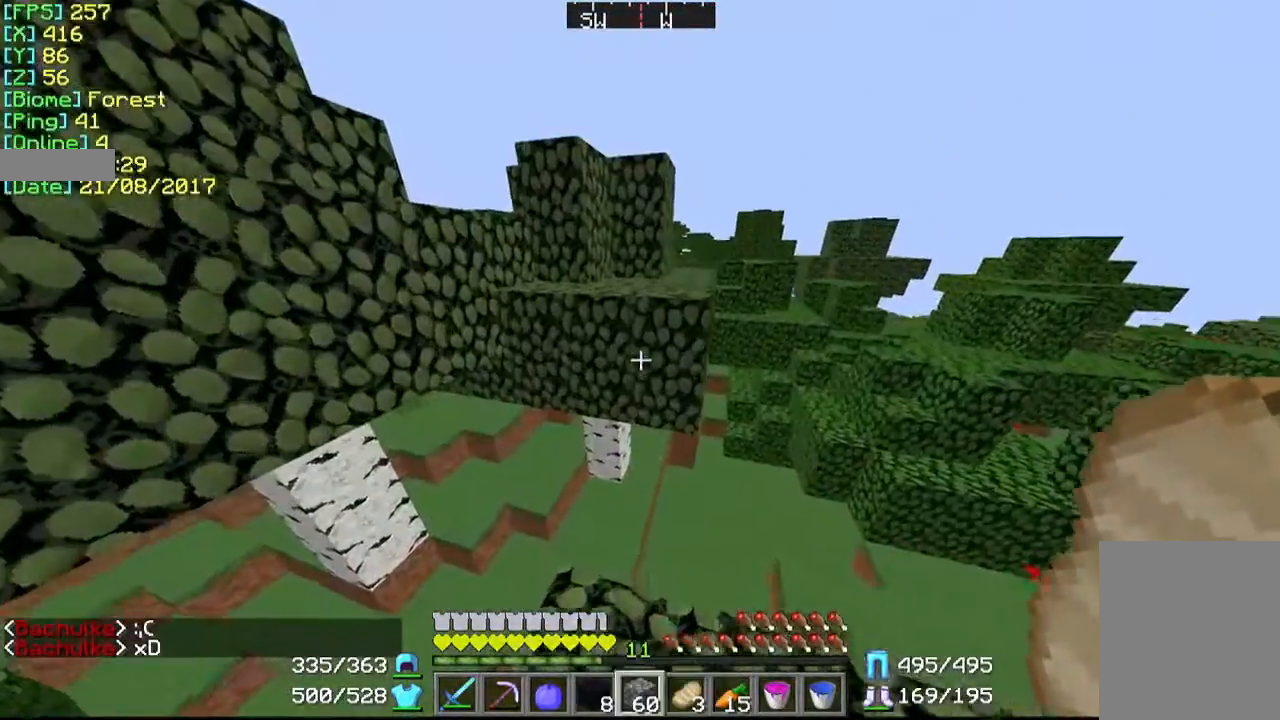
{"keys": ["s"], "mouse": ["right"], "events": [[233, "d", "up"], [233, "mouse_right", "down"], [300, "mouse_right", "up"], [467, "mouse_right", "down"]]}
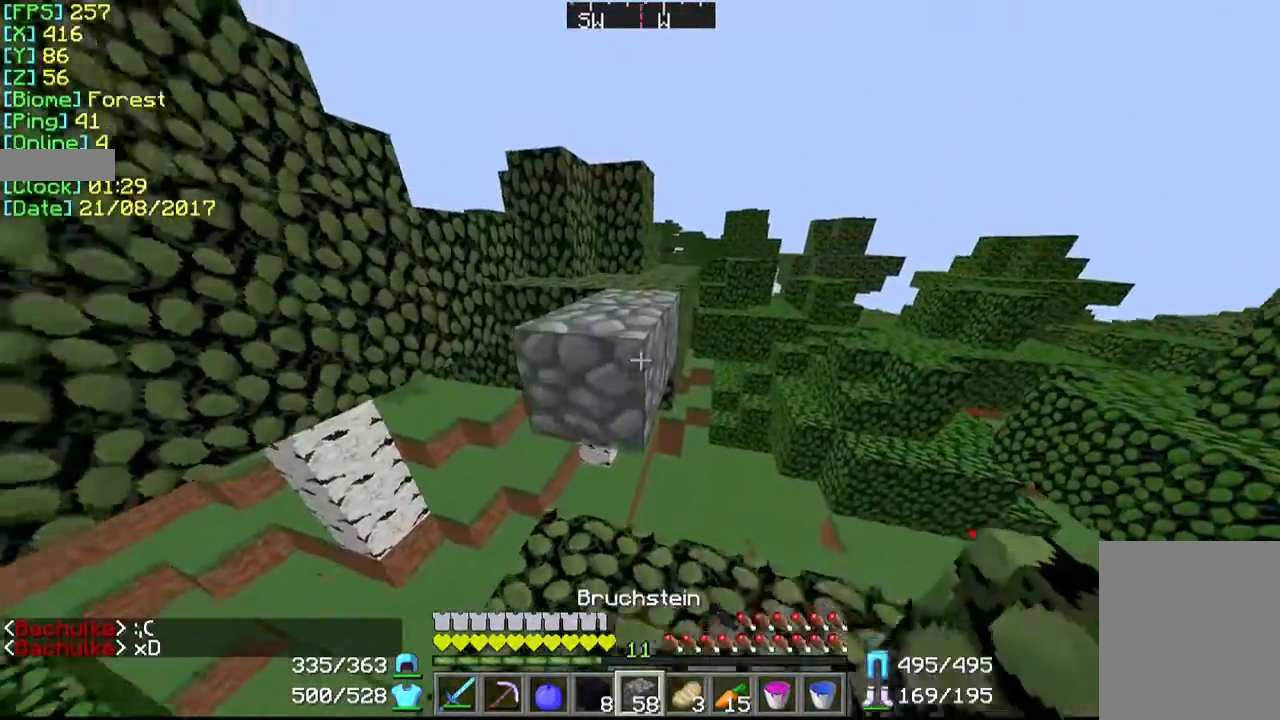
{"keys": ["w"], "mouse": [], "events": [[33, "s", "up"], [67, "mouse_right", "up"], [267, "w", "down"]]}